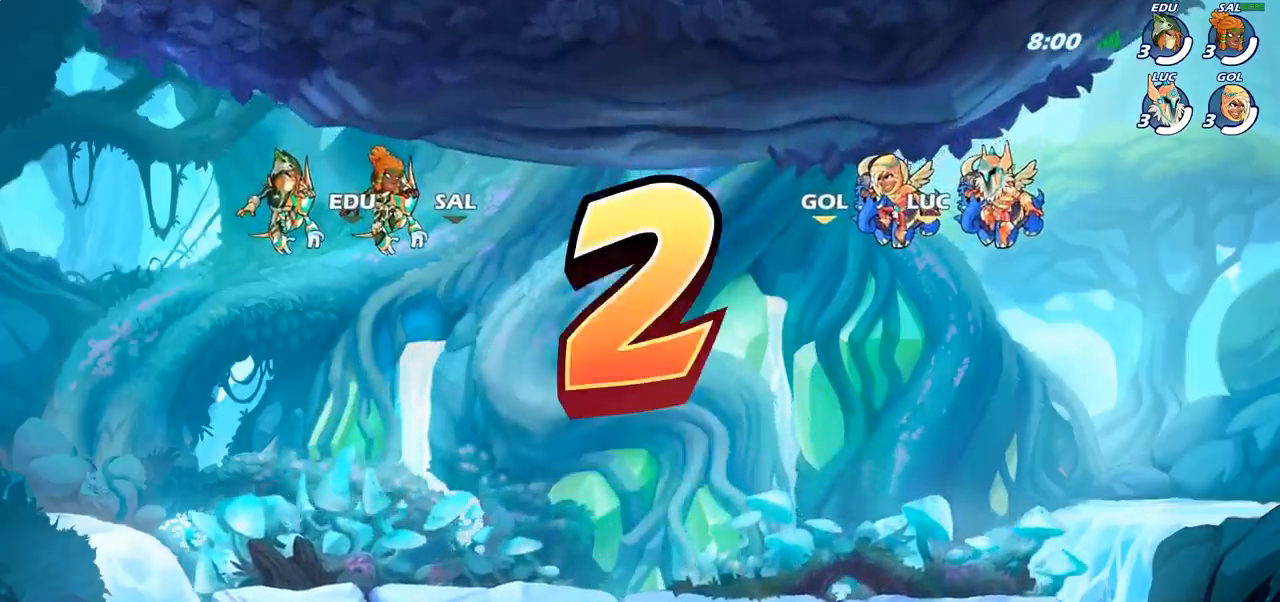
Gameplay with a controller (PlayStation layout); each line is a JSON object with the inputs held at the frame after it (dt_ms = milliseconds from this image to that frame). "events" lists button and stick changes between this image and that frame as [ms after this image, input, new state], when the widget could be followed in between.
{"dt_ms": 500, "buttons": ["SELECT"], "left_stick": "center", "right_stick": "center", "events": [[367, "SELECT", "down"]]}
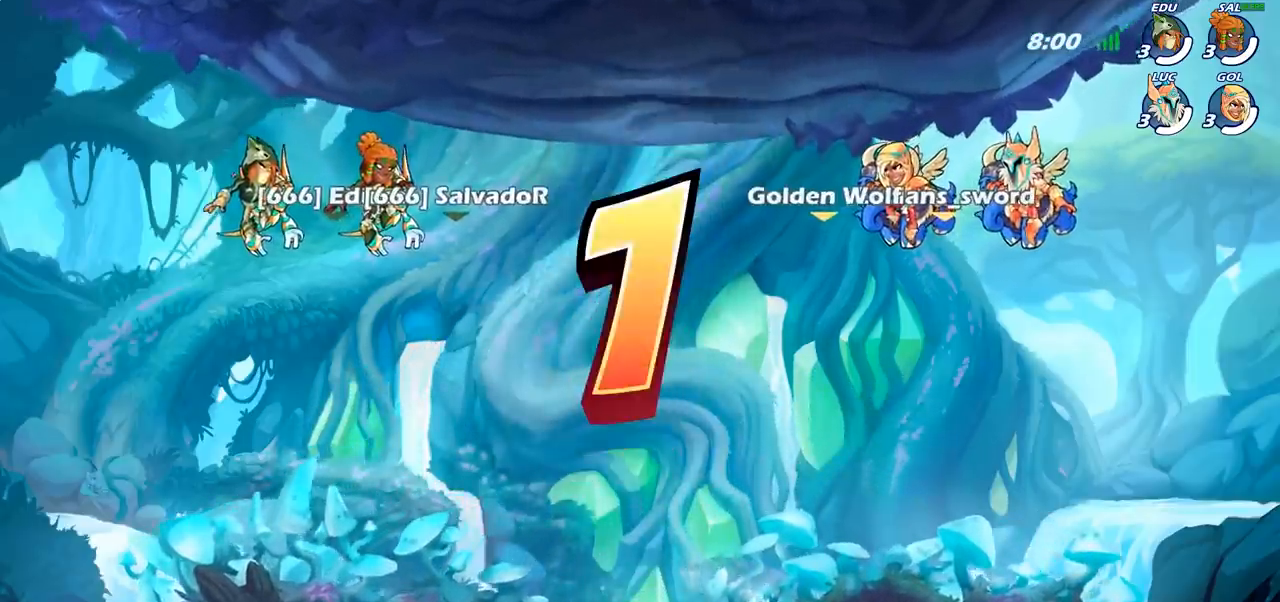
{"dt_ms": 500, "buttons": ["SELECT"], "left_stick": "center", "right_stick": "center", "events": []}
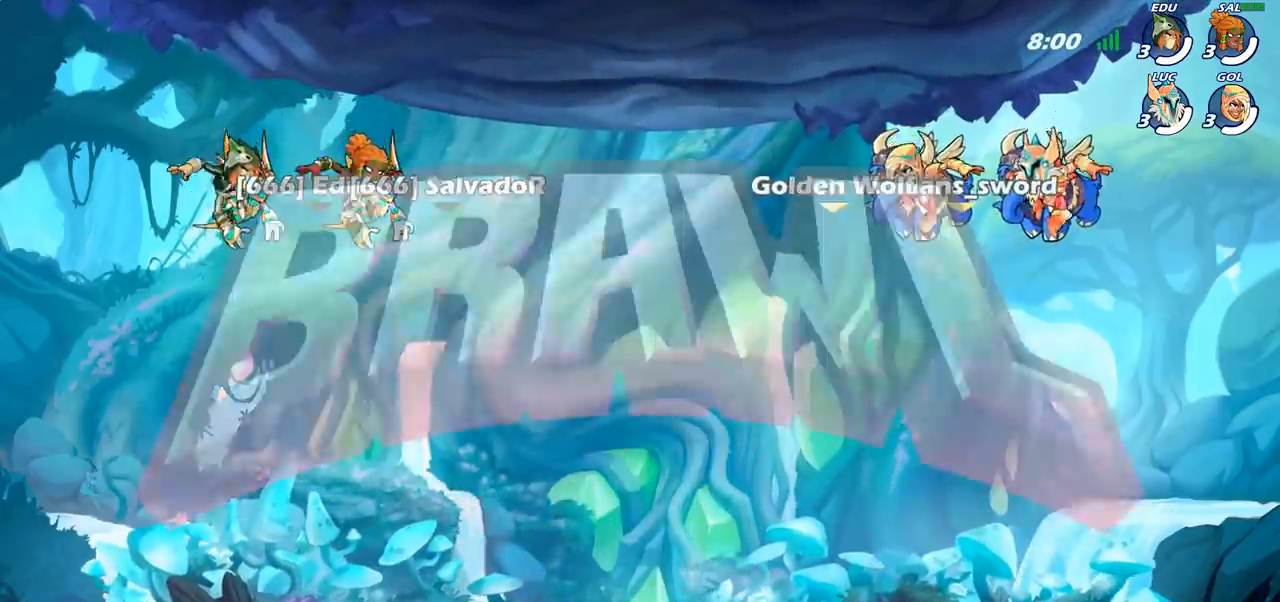
{"dt_ms": 500, "buttons": ["SELECT"], "left_stick": "center", "right_stick": "center", "events": []}
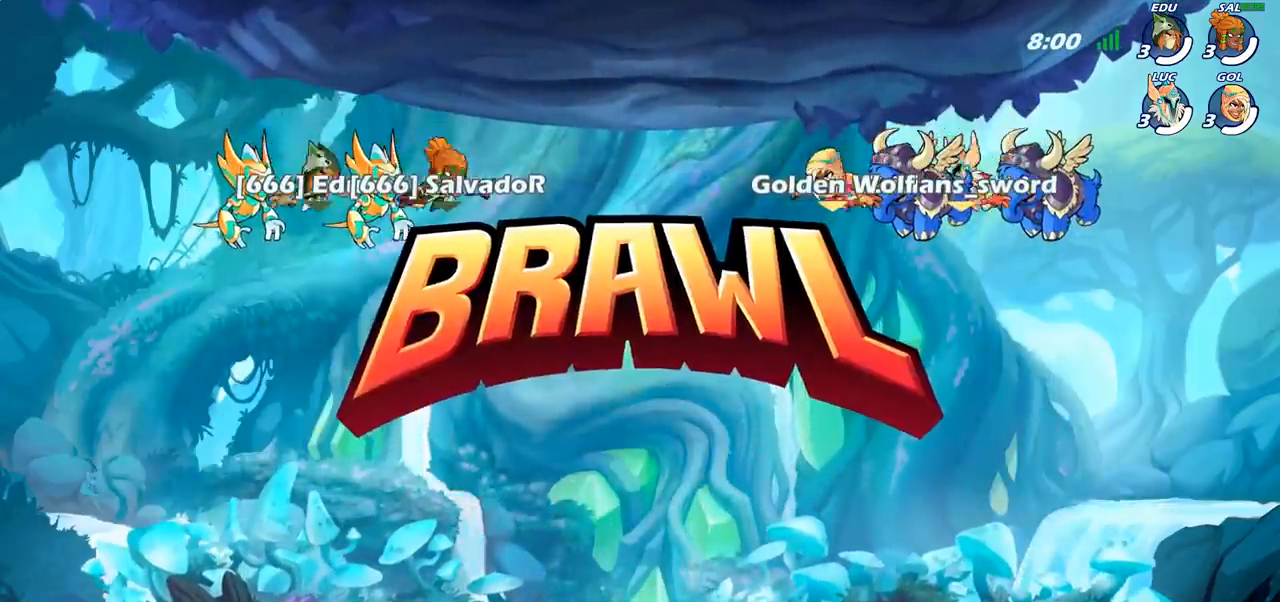
{"dt_ms": 500, "buttons": ["SELECT"], "left_stick": "center", "right_stick": "center", "events": []}
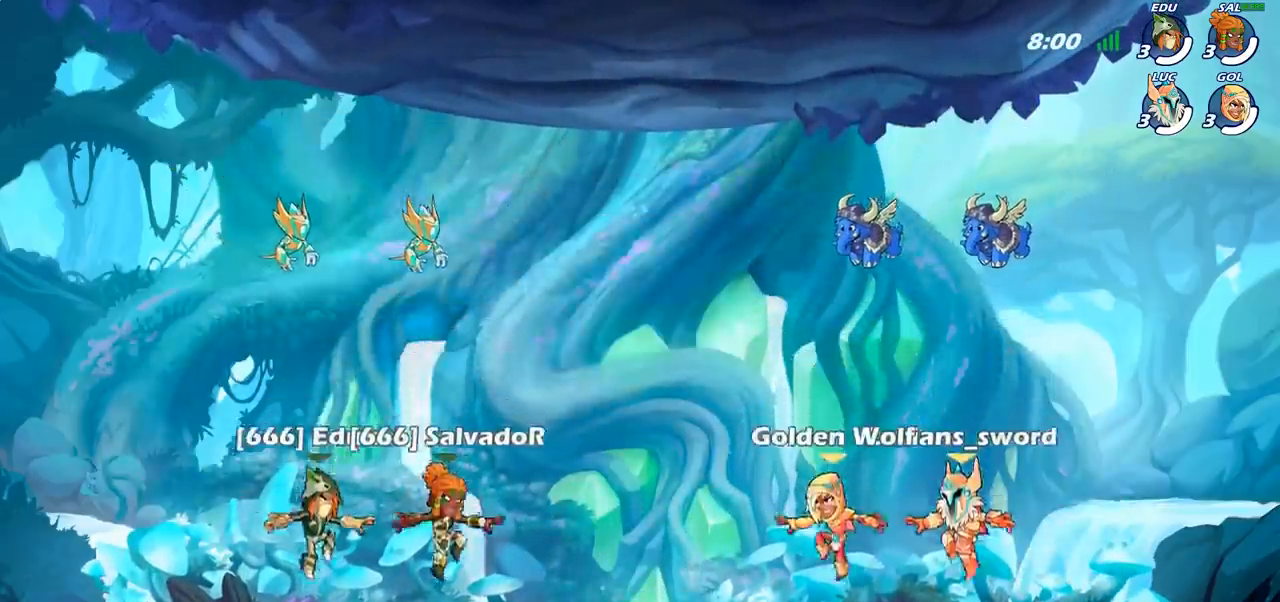
{"dt_ms": 500, "buttons": ["SELECT"], "left_stick": "center", "right_stick": "up", "events": [[183, "right_stick", "up"]]}
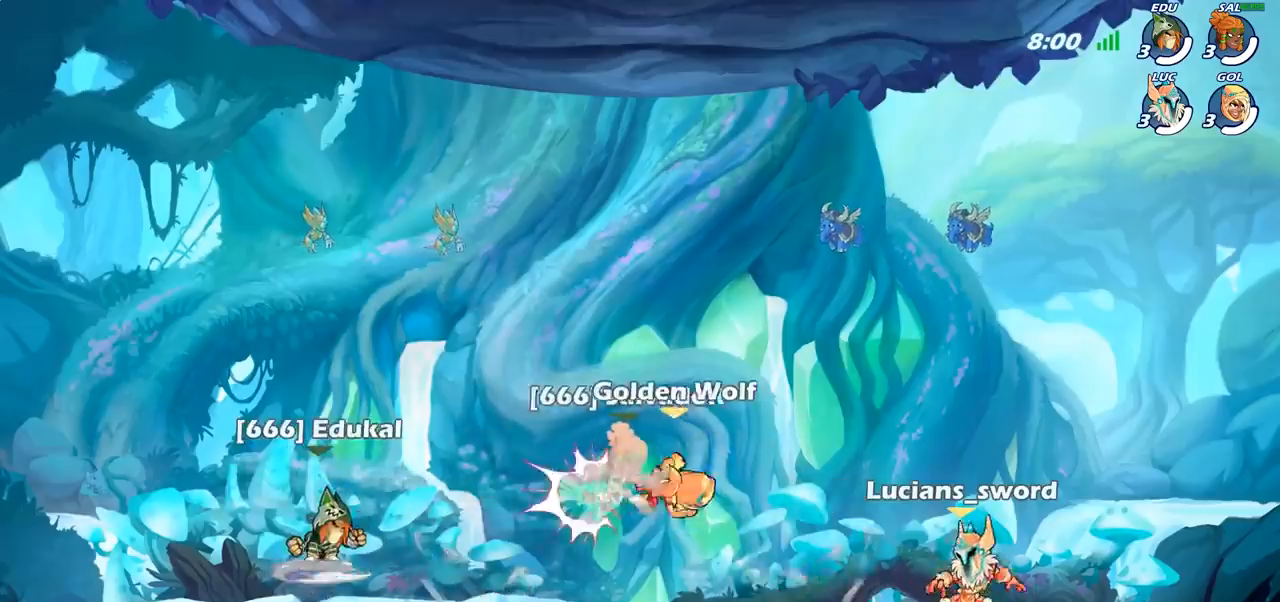
{"dt_ms": 500, "buttons": [], "left_stick": "center", "right_stick": "up", "events": [[33, "SELECT", "up"]]}
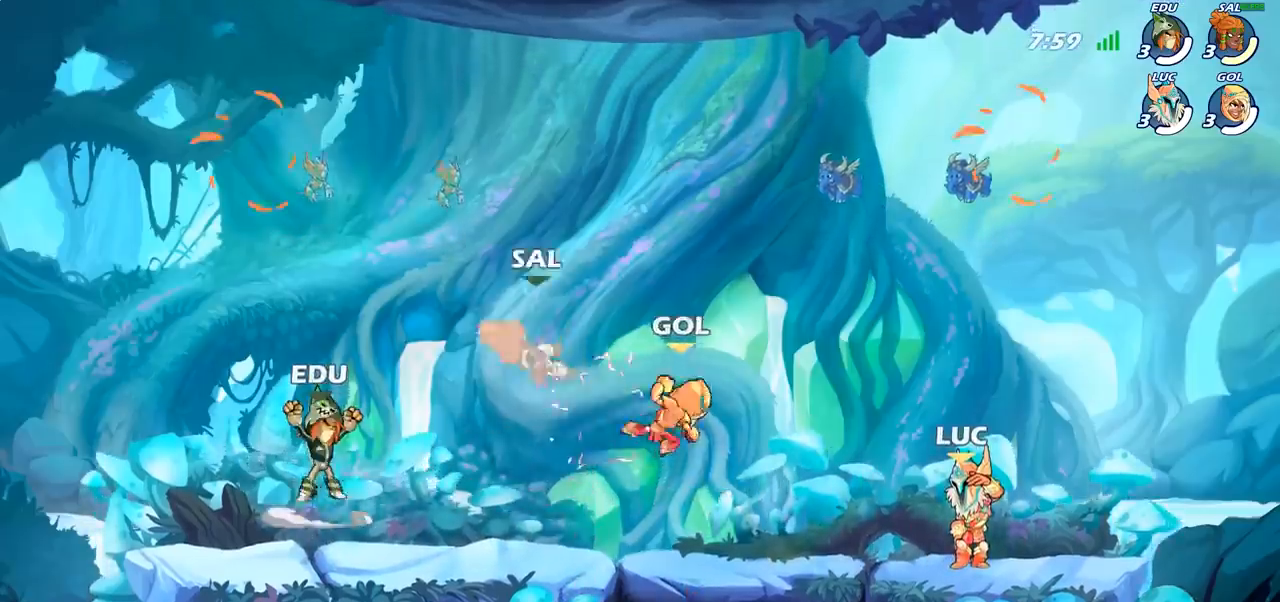
{"dt_ms": 500, "buttons": [], "left_stick": "center", "right_stick": "up", "events": []}
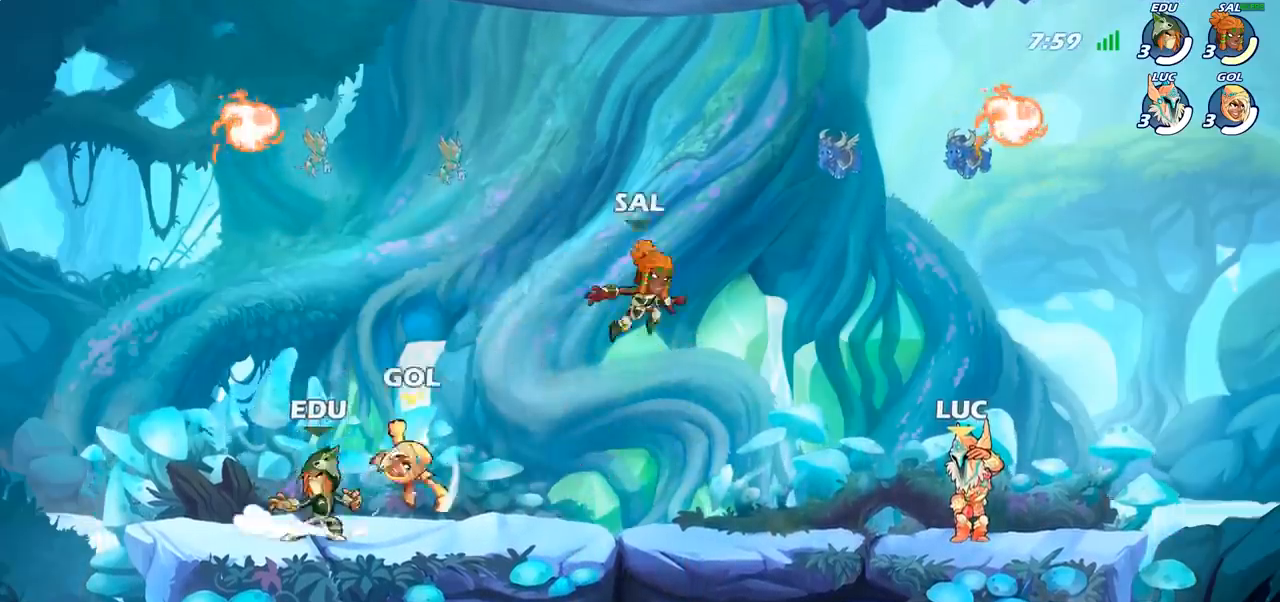
{"dt_ms": 500, "buttons": [], "left_stick": "center", "right_stick": "center", "events": [[283, "right_stick", "center"]]}
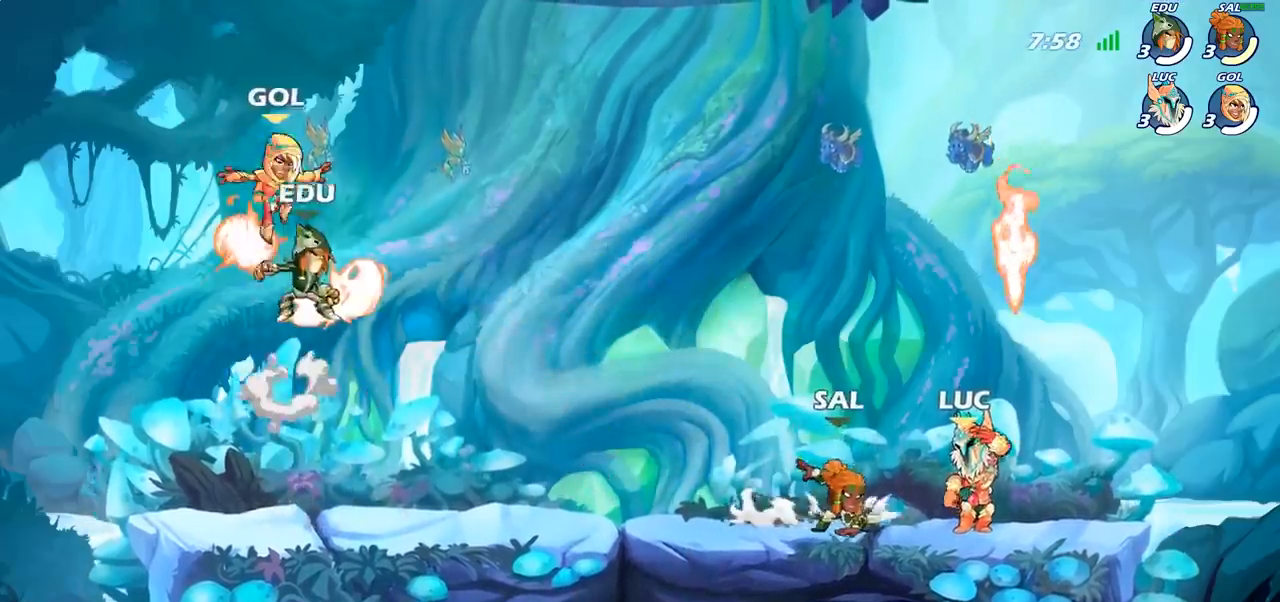
{"dt_ms": 500, "buttons": [], "left_stick": "center", "right_stick": "center", "events": []}
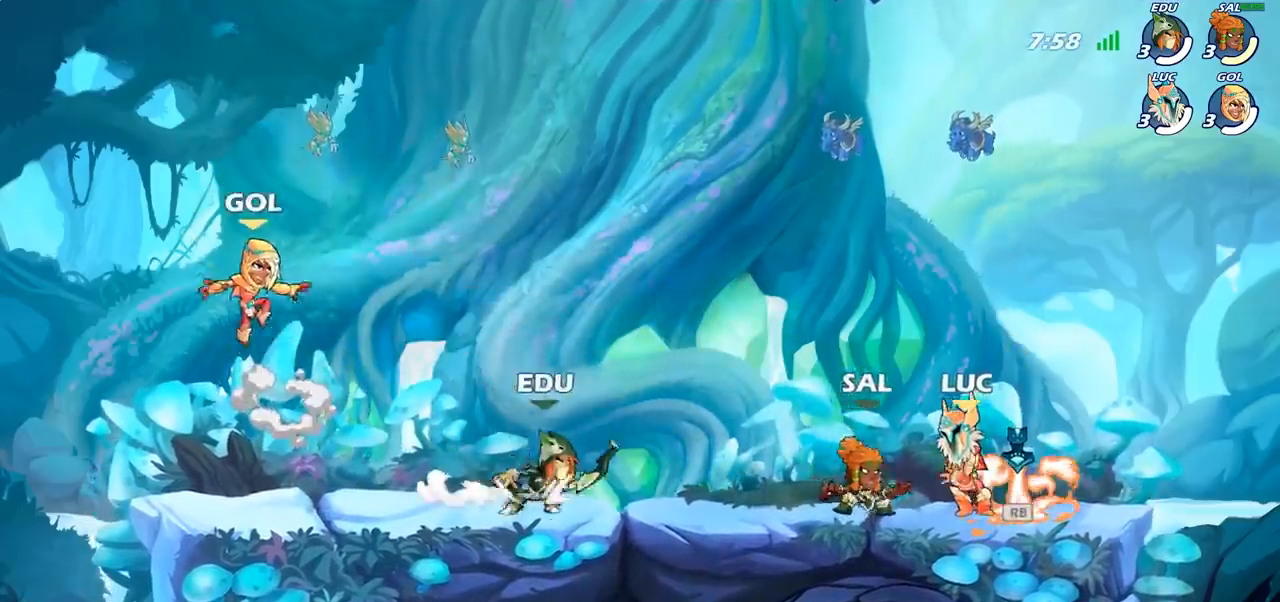
{"dt_ms": 500, "buttons": [], "left_stick": "center", "right_stick": "center", "events": [[200, "left_stick", "right"], [250, "R1", "down"], [333, "R1", "up"], [417, "left_stick", "center"]]}
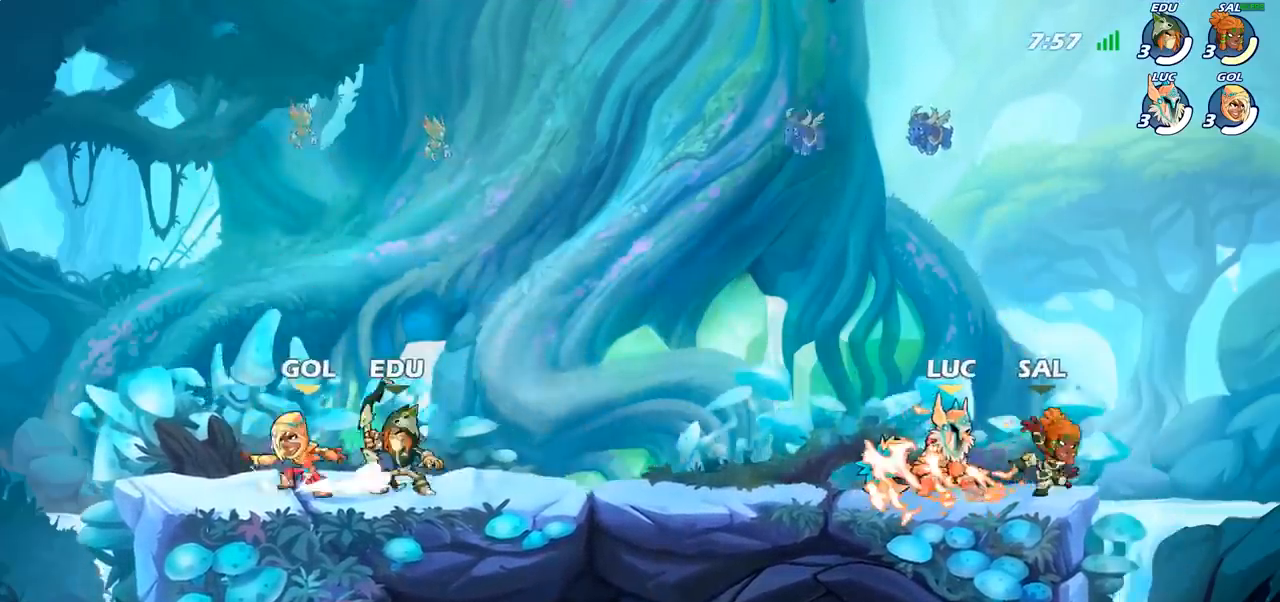
{"dt_ms": 500, "buttons": [], "left_stick": "center", "right_stick": "center", "events": []}
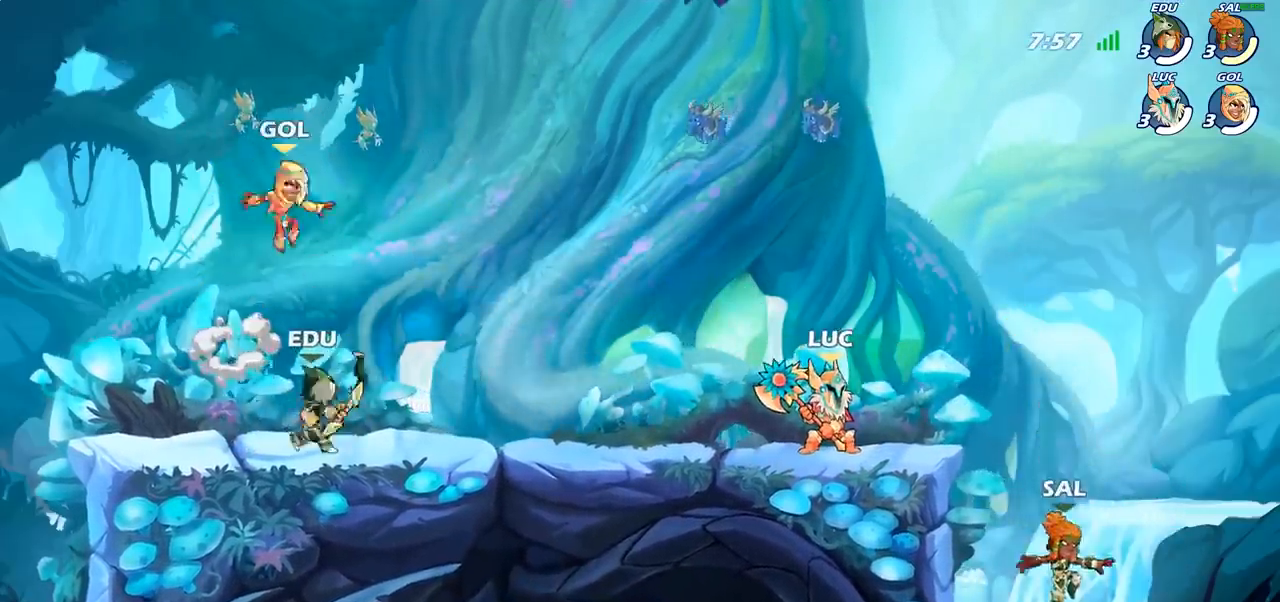
{"dt_ms": 500, "buttons": [], "left_stick": "center", "right_stick": "center", "events": []}
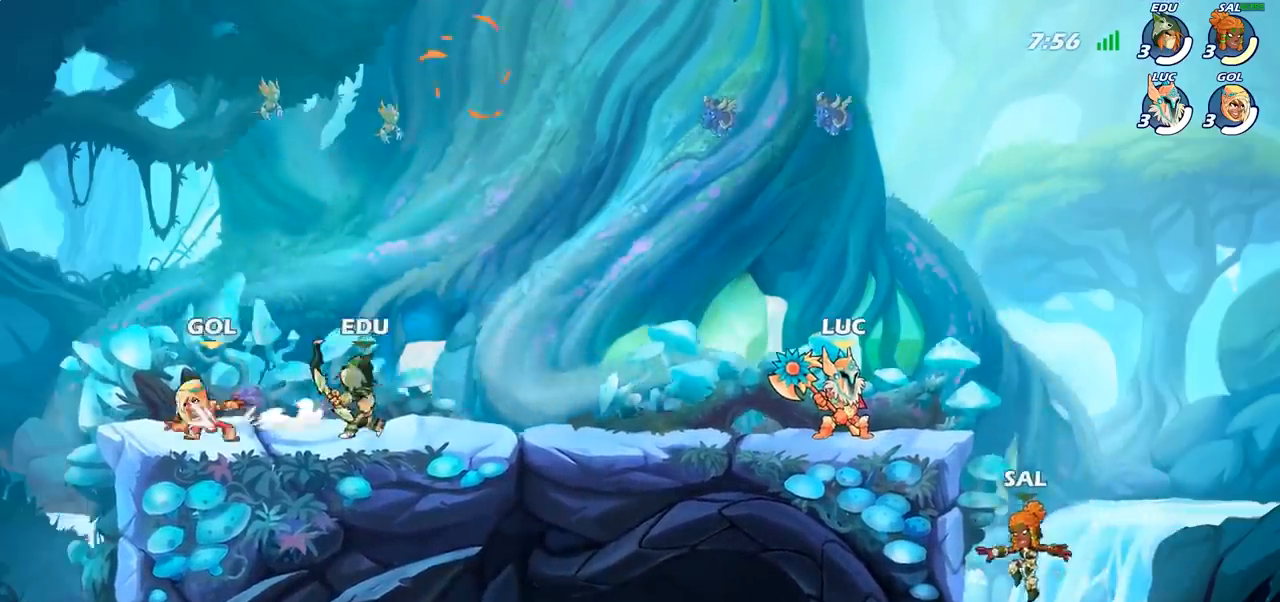
{"dt_ms": 1000, "buttons": [], "left_stick": "center", "right_stick": "center"}
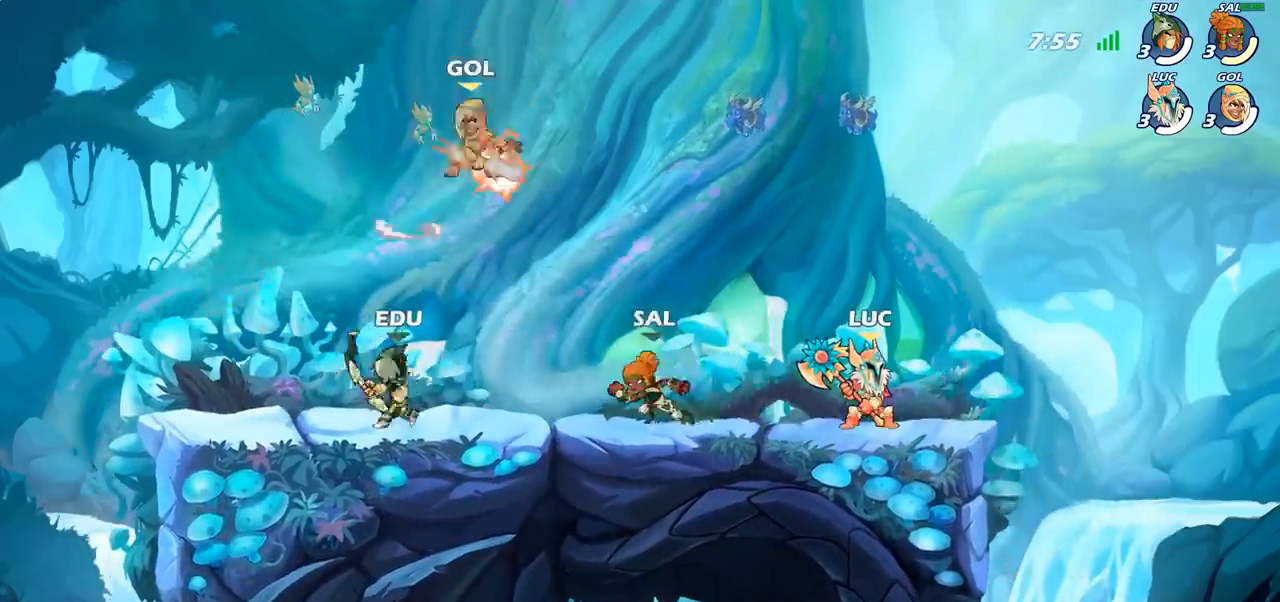
{"dt_ms": 500, "buttons": ["SQUARE", "R2"], "left_stick": "left", "right_stick": "center", "events": [[167, "left_stick", "left"], [433, "R2", "down"], [500, "SQUARE", "down"]]}
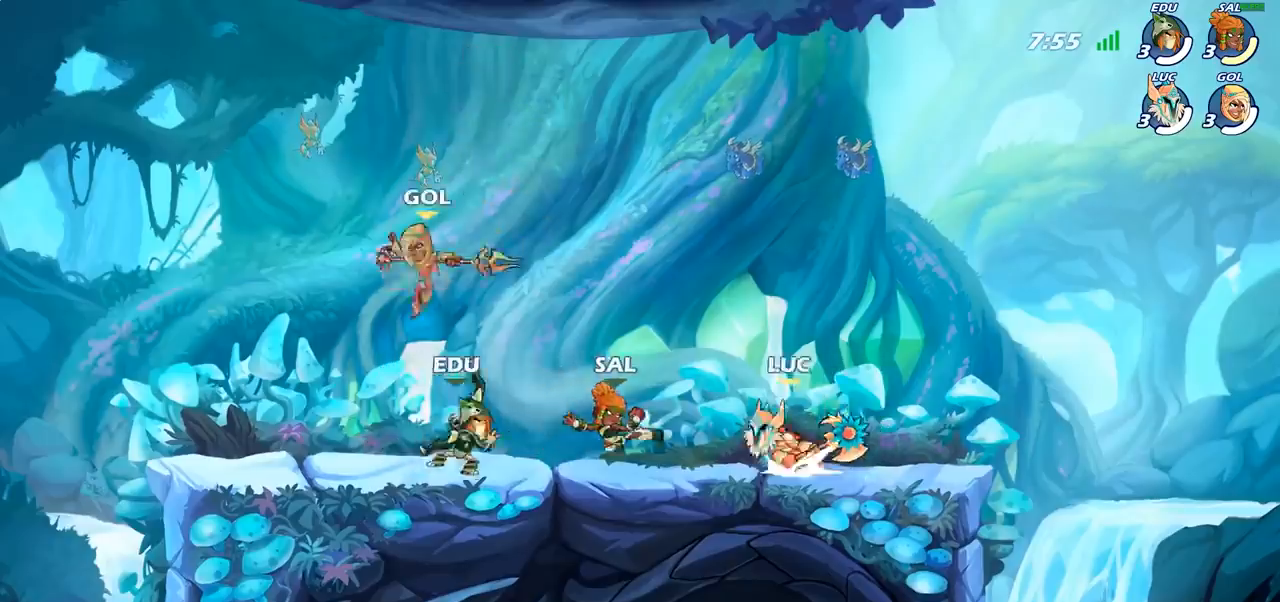
{"dt_ms": 500, "buttons": ["SQUARE"], "left_stick": "down", "right_stick": "center", "events": [[67, "R2", "up"], [133, "SQUARE", "up"], [183, "left_stick", "center"], [367, "left_stick", "down"], [450, "SQUARE", "down"]]}
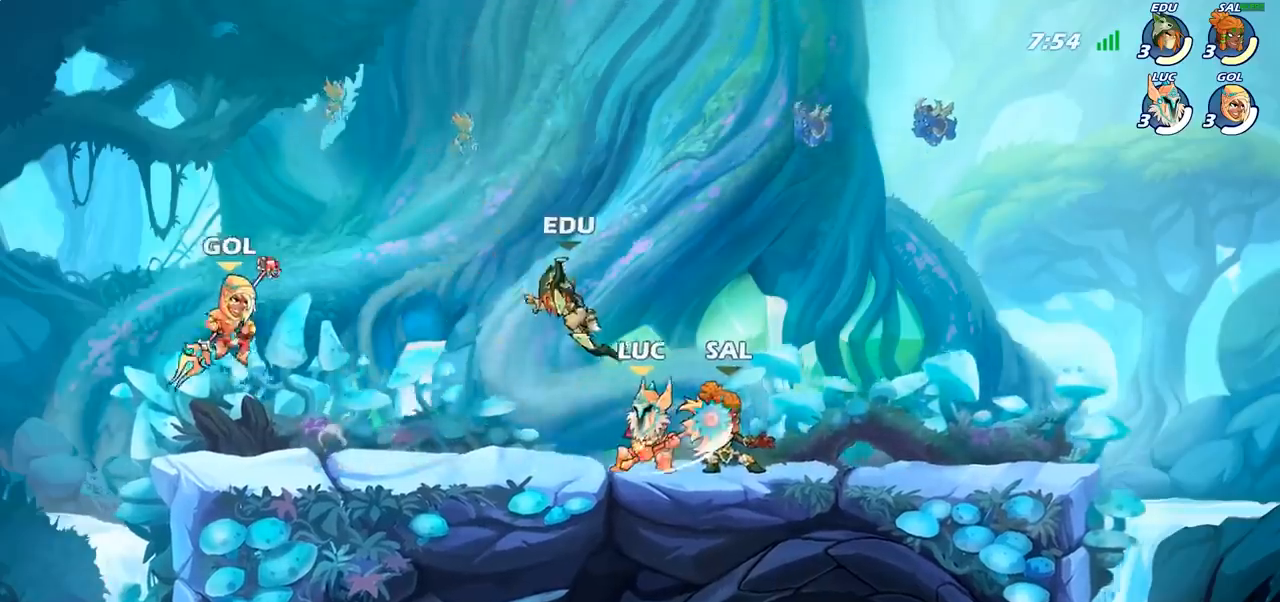
{"dt_ms": 500, "buttons": [], "left_stick": "center", "right_stick": "center", "events": [[67, "SQUARE", "up"], [267, "left_stick", "center"]]}
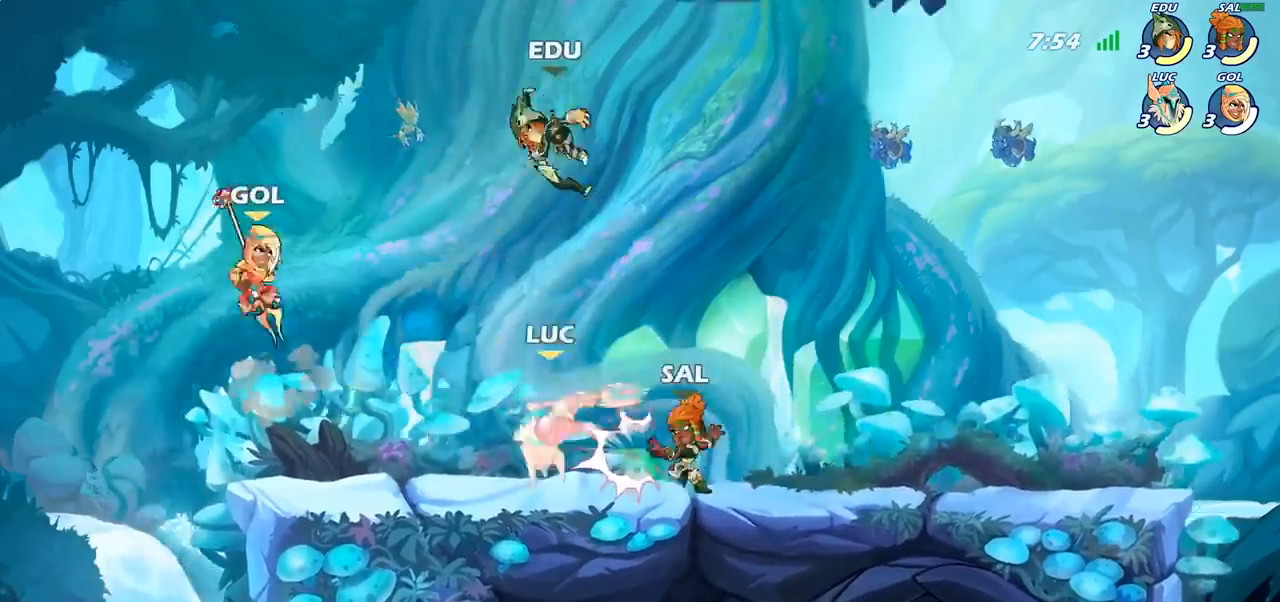
{"dt_ms": 500, "buttons": ["R2"], "left_stick": "up", "right_stick": "center", "events": [[50, "CROSS", "down"], [50, "left_stick", "up"], [150, "CROSS", "up"], [183, "left_stick", "center"], [250, "left_stick", "up"], [267, "CROSS", "down"], [350, "R2", "down"], [433, "CROSS", "up"]]}
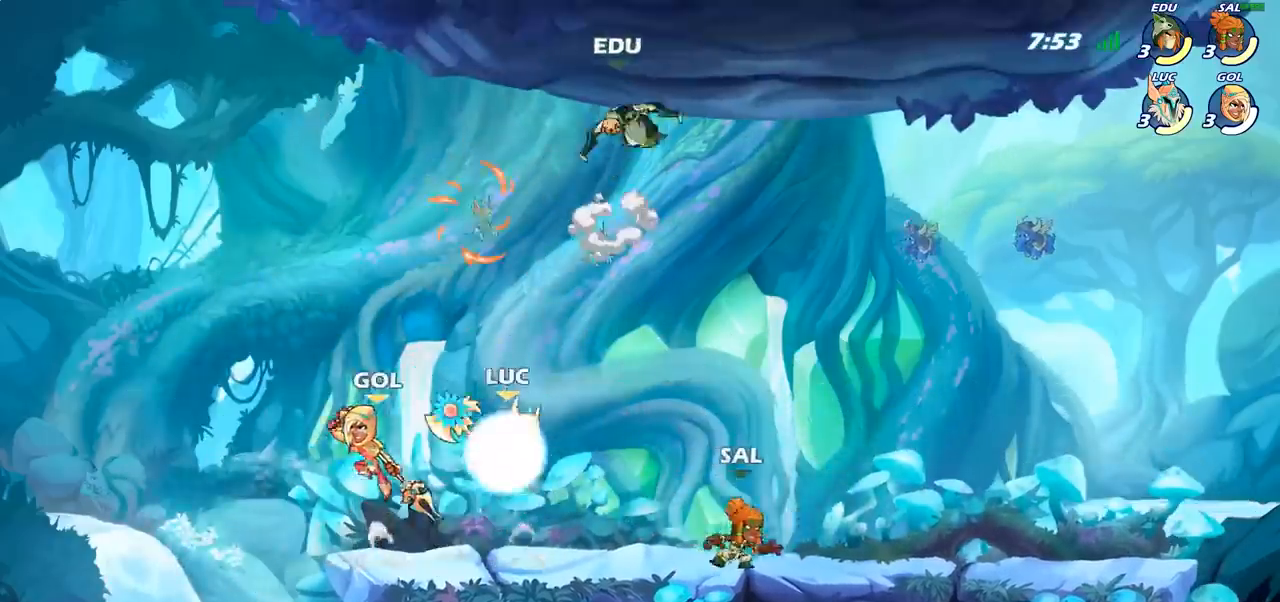
{"dt_ms": 500, "buttons": [], "left_stick": "right", "right_stick": "center", "events": [[33, "R2", "up"], [67, "left_stick", "center"], [217, "left_stick", "right"]]}
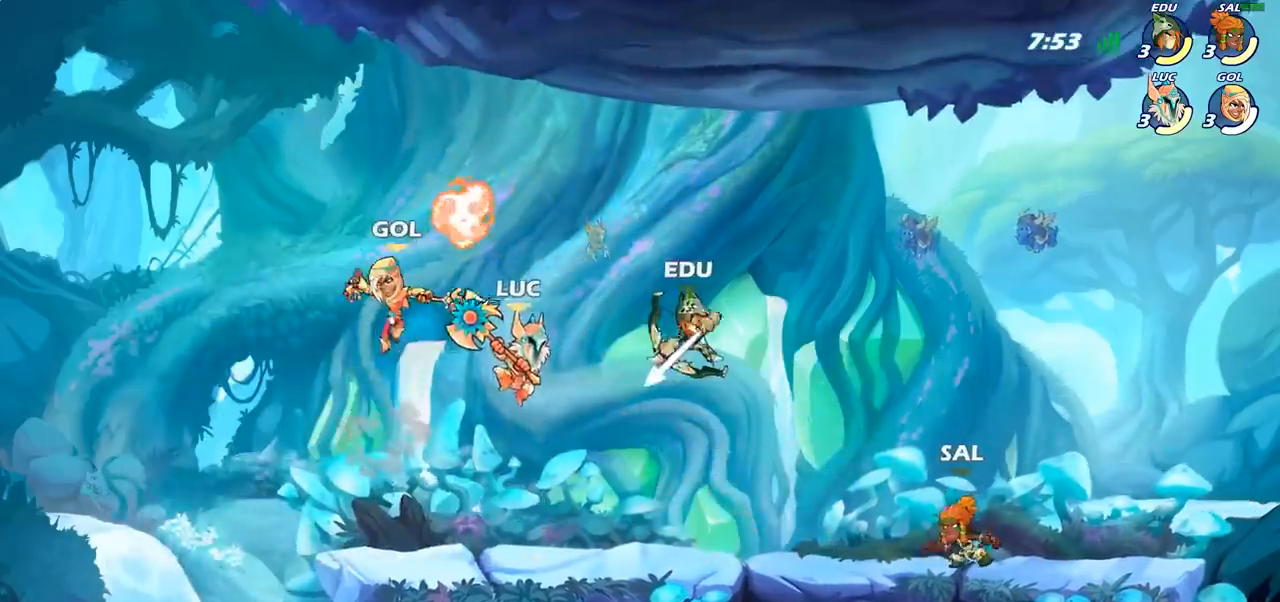
{"dt_ms": 500, "buttons": [], "left_stick": "up-left", "right_stick": "center", "events": [[50, "SQUARE", "down"], [50, "left_stick", "up"], [133, "SQUARE", "up"], [133, "left_stick", "up-left"]]}
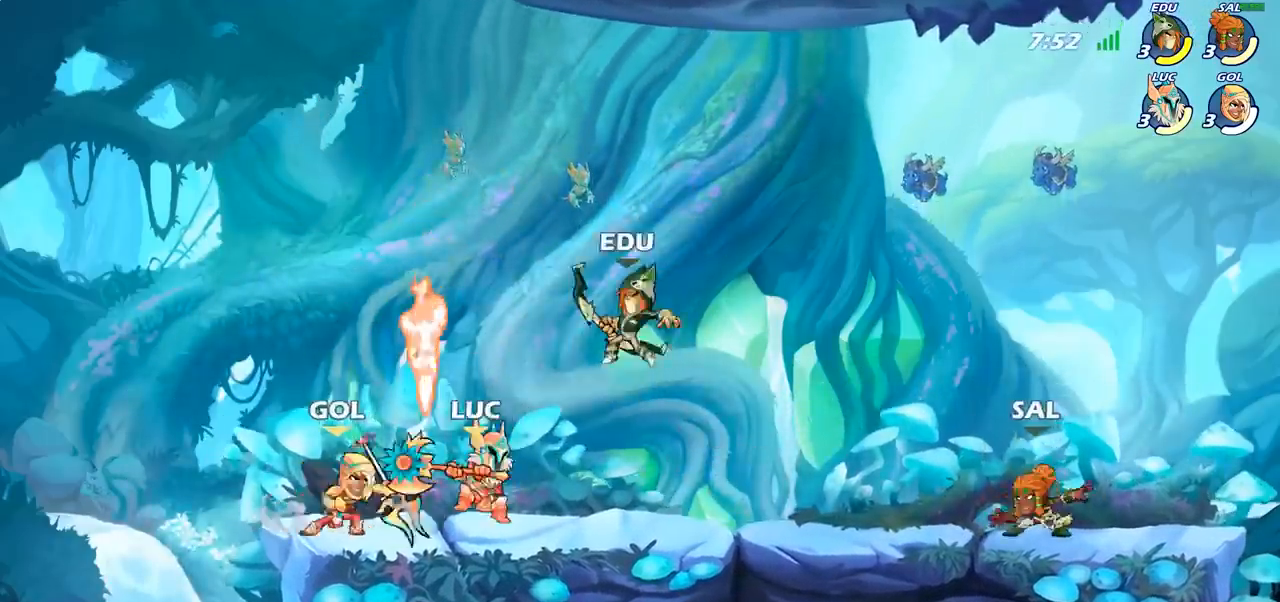
{"dt_ms": 500, "buttons": [], "left_stick": "right", "right_stick": "center", "events": [[117, "left_stick", "right"], [200, "CROSS", "down"], [267, "CIRCLE", "down"], [267, "CROSS", "up"], [383, "CIRCLE", "up"]]}
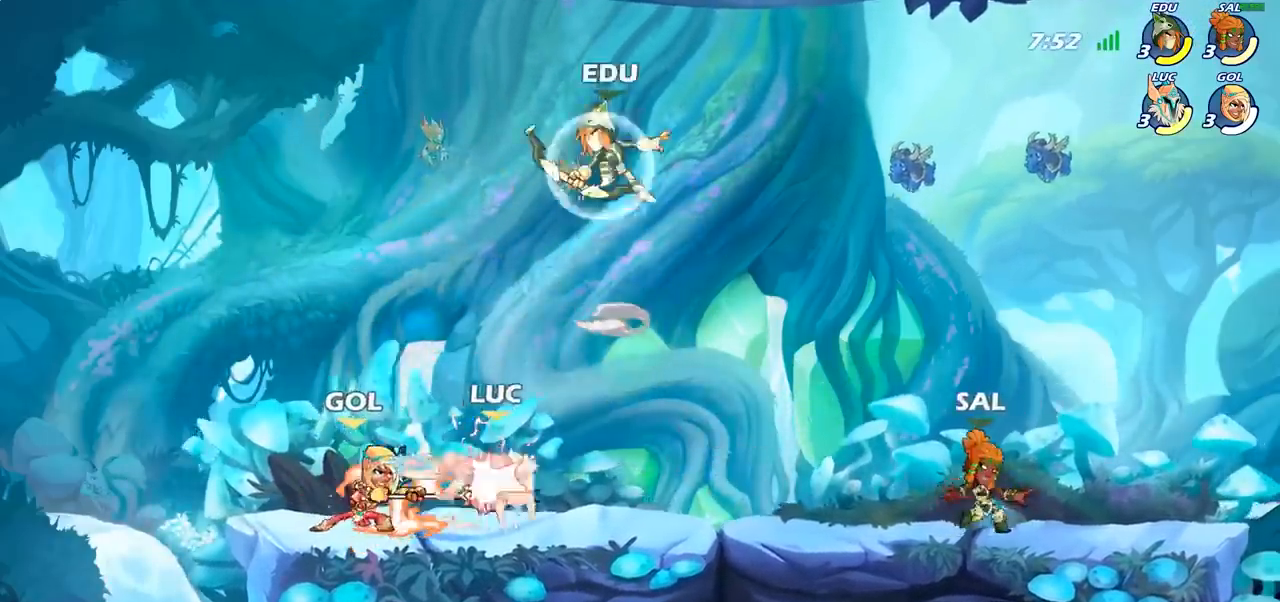
{"dt_ms": 500, "buttons": ["CROSS", "R2"], "left_stick": "up-right", "right_stick": "center", "events": [[100, "left_stick", "center"], [267, "left_stick", "up-right"], [350, "CROSS", "down"], [383, "R2", "down"]]}
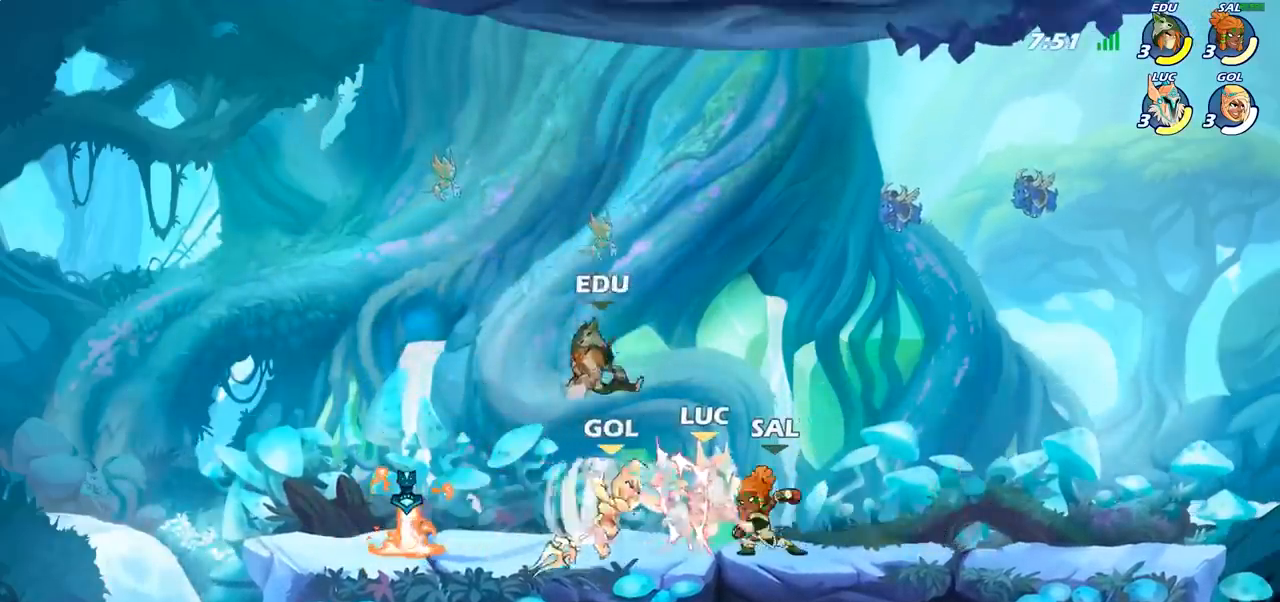
{"dt_ms": 500, "buttons": [], "left_stick": "left", "right_stick": "center", "events": [[17, "CROSS", "up"], [67, "left_stick", "right"], [83, "R2", "up"], [167, "left_stick", "down-right"], [333, "left_stick", "center"], [467, "left_stick", "left"]]}
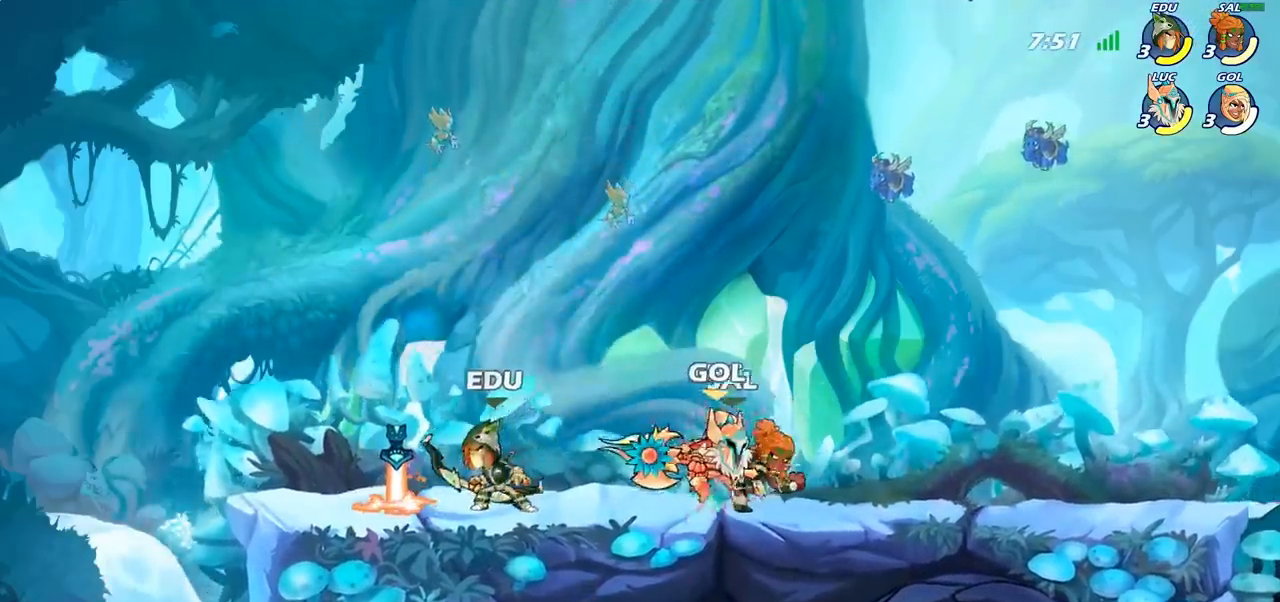
{"dt_ms": 500, "buttons": ["R2"], "left_stick": "up-left", "right_stick": "center", "events": [[317, "CROSS", "down"], [317, "left_stick", "up-left"], [333, "R2", "down"], [500, "CROSS", "up"]]}
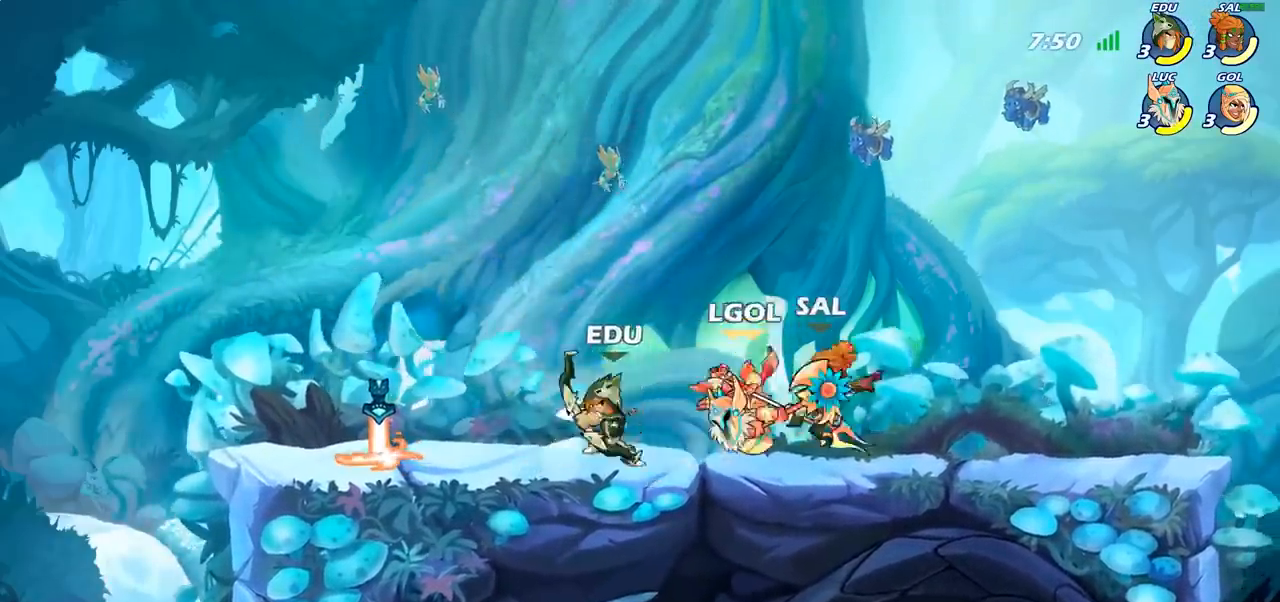
{"dt_ms": 500, "buttons": ["R2"], "left_stick": "up", "right_stick": "center", "events": [[33, "R2", "up"], [83, "left_stick", "up-right"], [167, "left_stick", "up-left"], [367, "left_stick", "up"], [450, "R2", "down"]]}
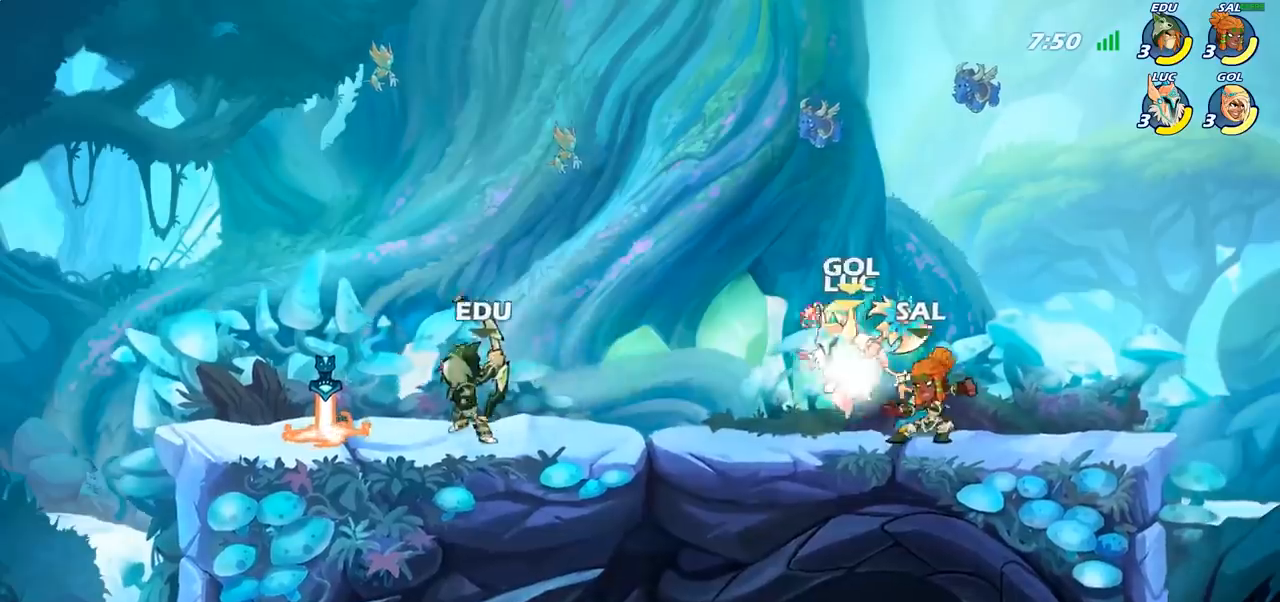
{"dt_ms": 500, "buttons": ["SQUARE"], "left_stick": "down", "right_stick": "center", "events": [[233, "R2", "up"], [400, "left_stick", "right"], [450, "left_stick", "down"], [467, "SQUARE", "down"]]}
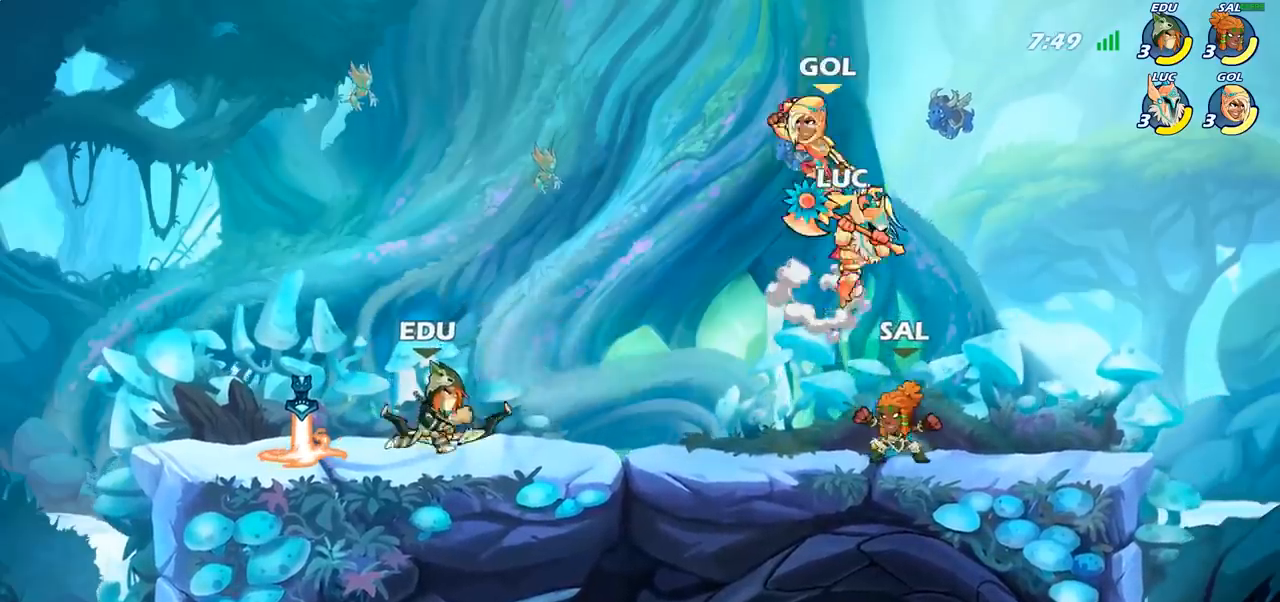
{"dt_ms": 500, "buttons": [], "left_stick": "right", "right_stick": "center", "events": [[50, "SQUARE", "up"], [117, "left_stick", "right"]]}
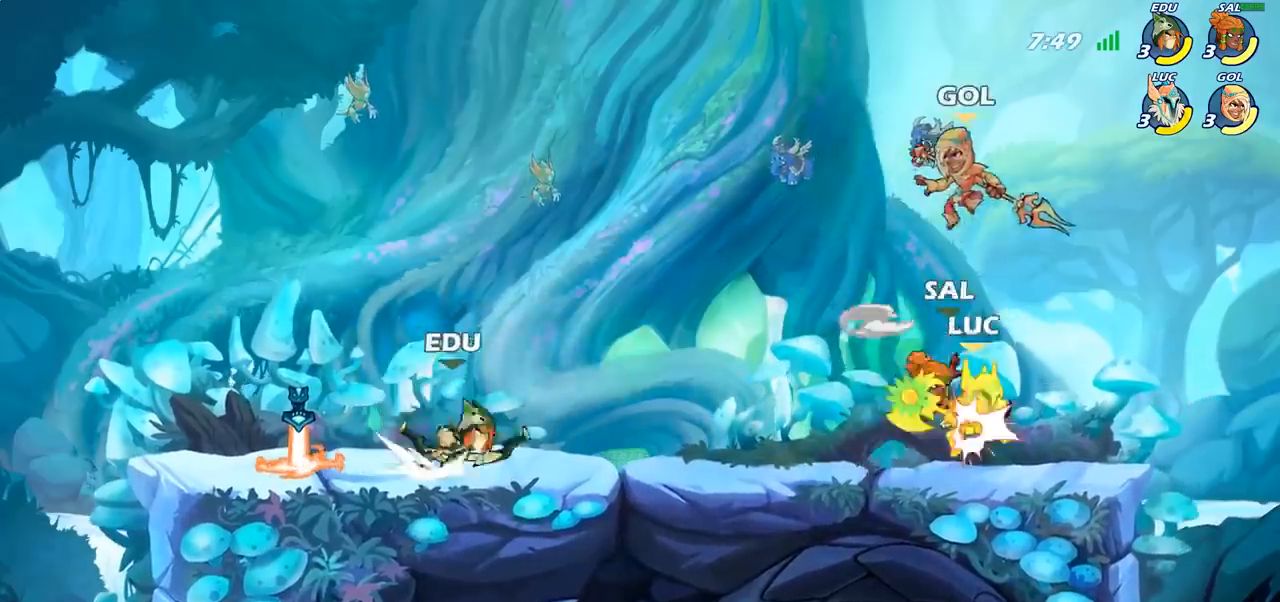
{"dt_ms": 500, "buttons": ["CROSS", "R2"], "left_stick": "up", "right_stick": "center", "events": [[117, "left_stick", "left"], [183, "left_stick", "center"], [433, "left_stick", "up"], [450, "R2", "down"], [467, "CROSS", "down"]]}
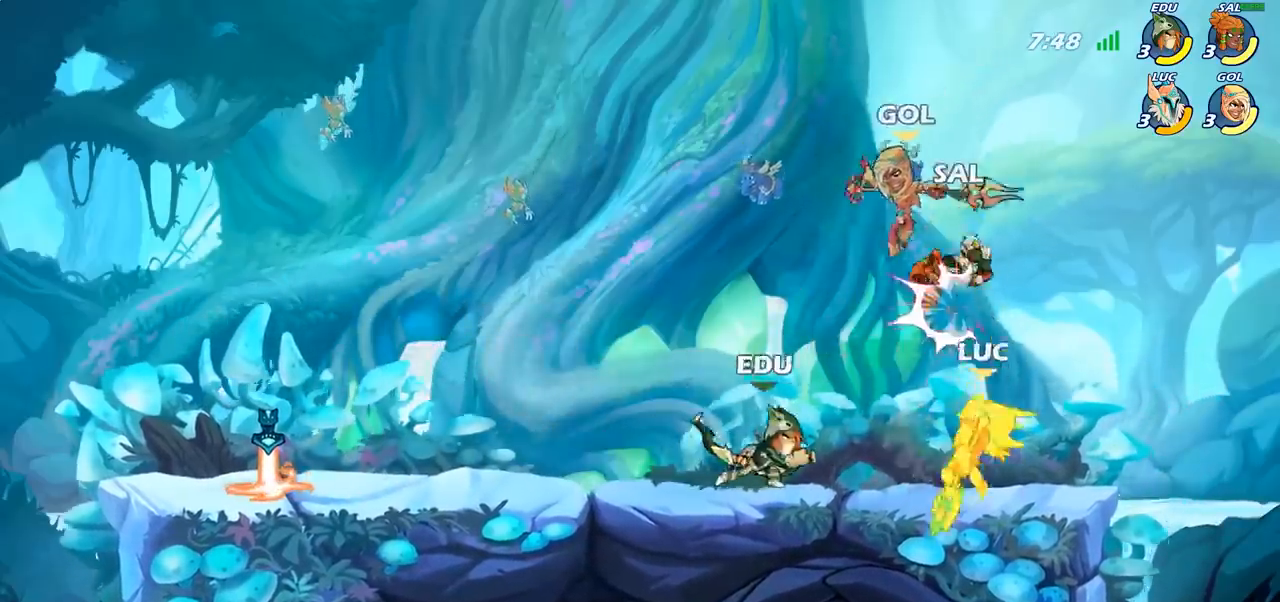
{"dt_ms": 500, "buttons": [], "left_stick": "up-left", "right_stick": "center", "events": [[17, "left_stick", "up-left"], [100, "CROSS", "up"], [150, "R2", "up"], [233, "CROSS", "down"], [283, "R2", "down"], [417, "R1", "down"], [467, "CROSS", "up"], [483, "R1", "up"], [500, "R2", "up"]]}
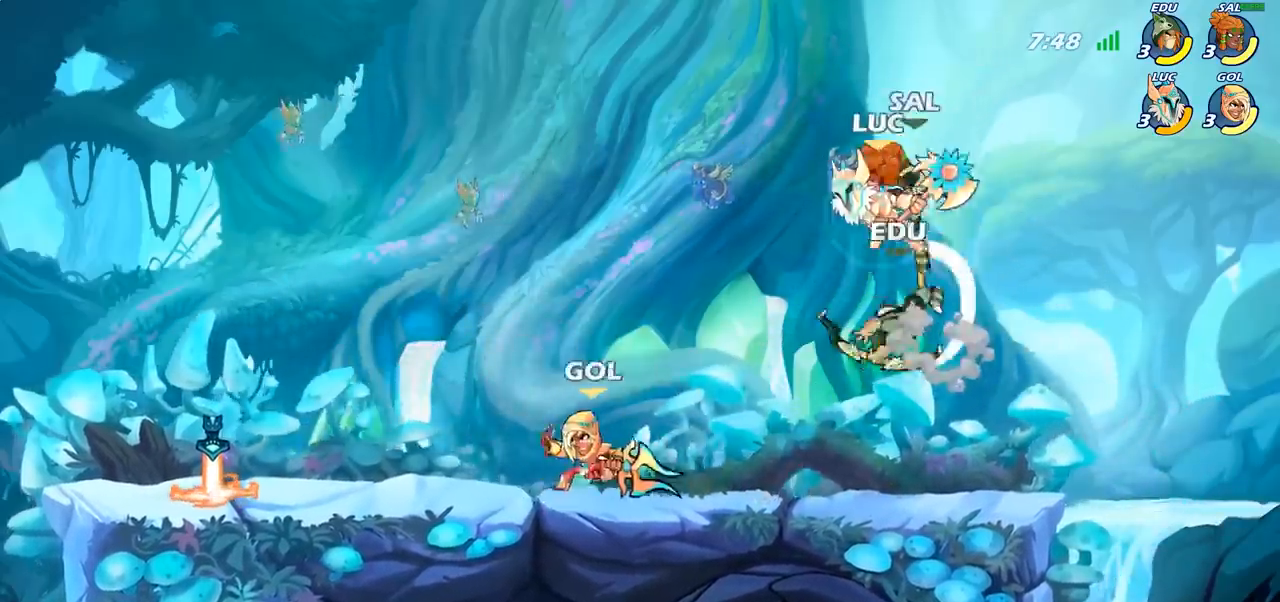
{"dt_ms": 500, "buttons": [], "left_stick": "right", "right_stick": "center", "events": [[50, "left_stick", "down-left"], [183, "left_stick", "up-right"], [250, "SQUARE", "down"], [333, "SQUARE", "up"], [500, "left_stick", "right"]]}
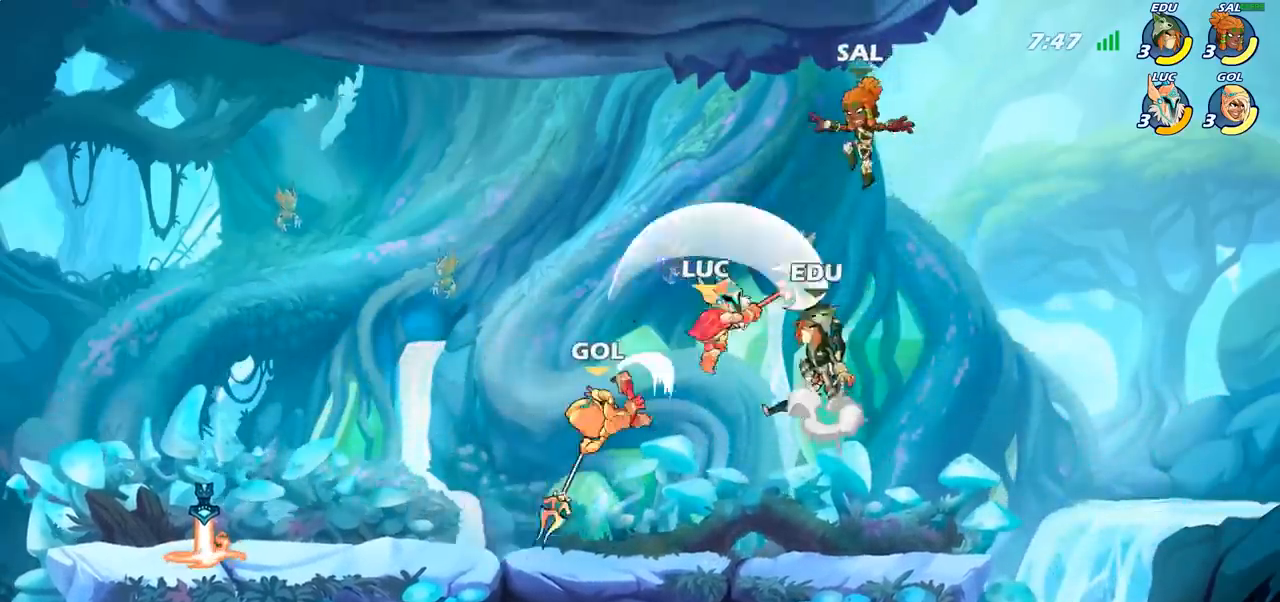
{"dt_ms": 500, "buttons": ["CIRCLE"], "left_stick": "center", "right_stick": "center", "events": [[400, "left_stick", "up-left"], [483, "CIRCLE", "down"], [483, "left_stick", "center"]]}